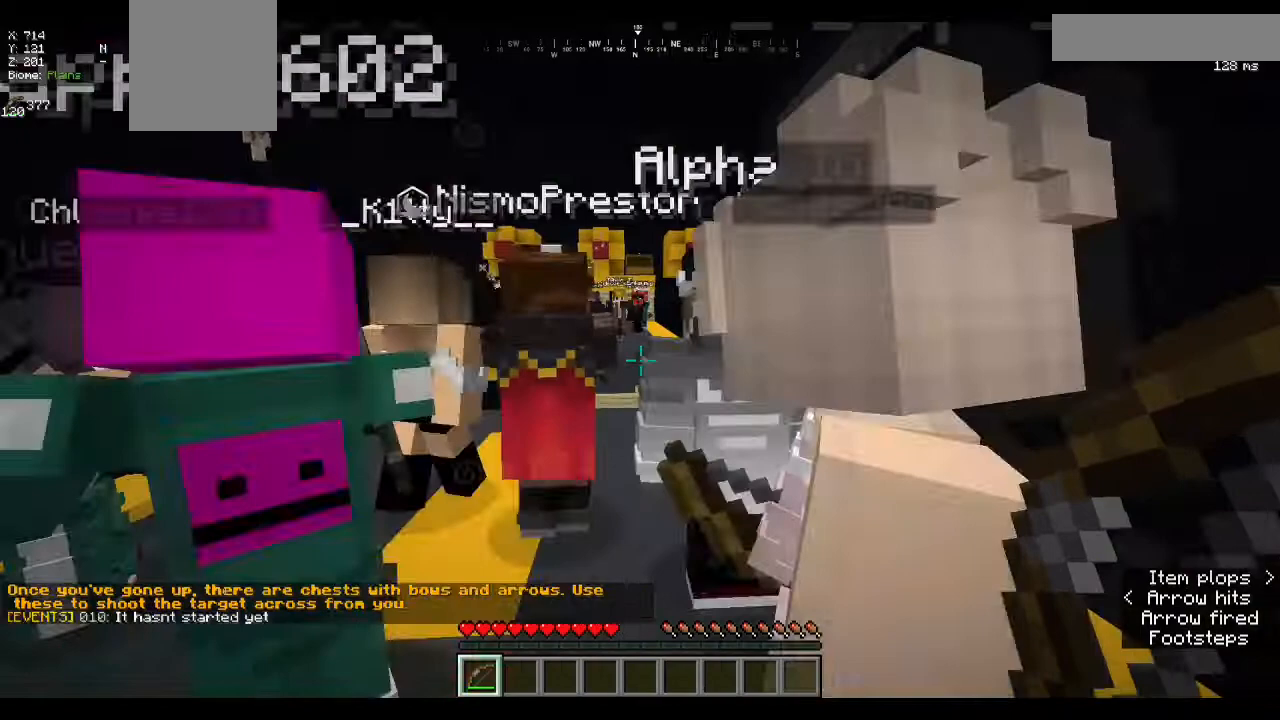
Gameplay with keyboard and mouse; each line is a JSON object with the keys and mouse buttons held at the frame after it. "events" lists presses ("down") and releases ("up") of "a", "d", "s", "w", "mouse_left" and "mouse_right" between this image and that frame as [ms after this image, input, new state], when the widget could be followed in between. "mouse_left", "mouse_right" = the "left", "right" buttons of the "mouse" list. No other keys are recorded. Fast repeated clicks can show as one long hold. Mouse movement is not recorded.
{"keys": ["w"], "mouse": [], "events": [[300, "s", "up"], [300, "w", "down"]]}
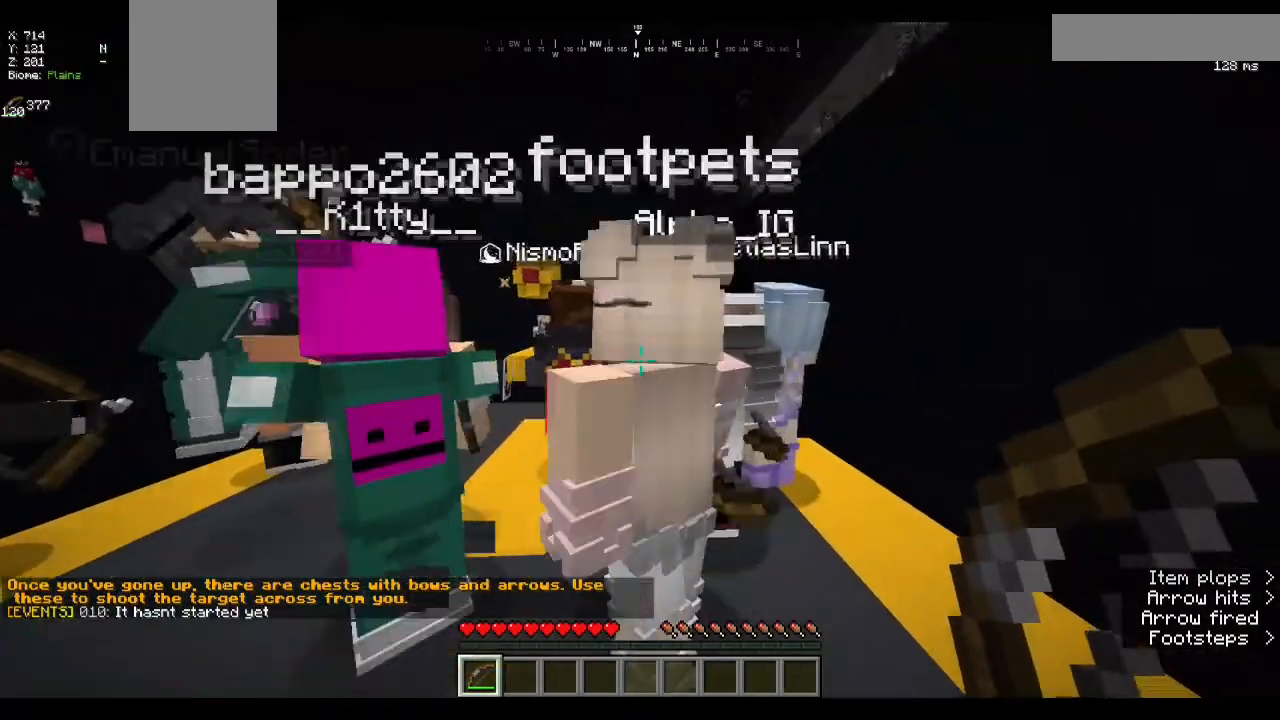
{"keys": ["w"], "mouse": [], "events": []}
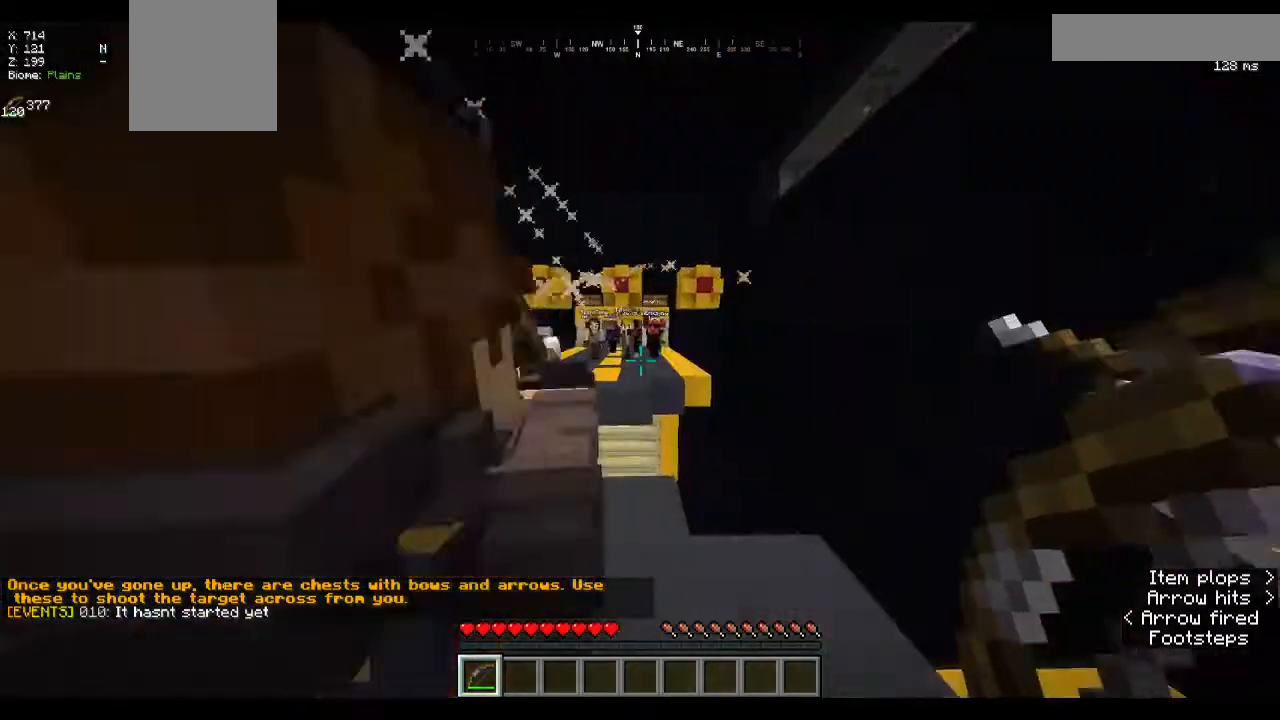
{"keys": ["w"], "mouse": [], "events": [[67, "w", "up"], [400, "w", "down"]]}
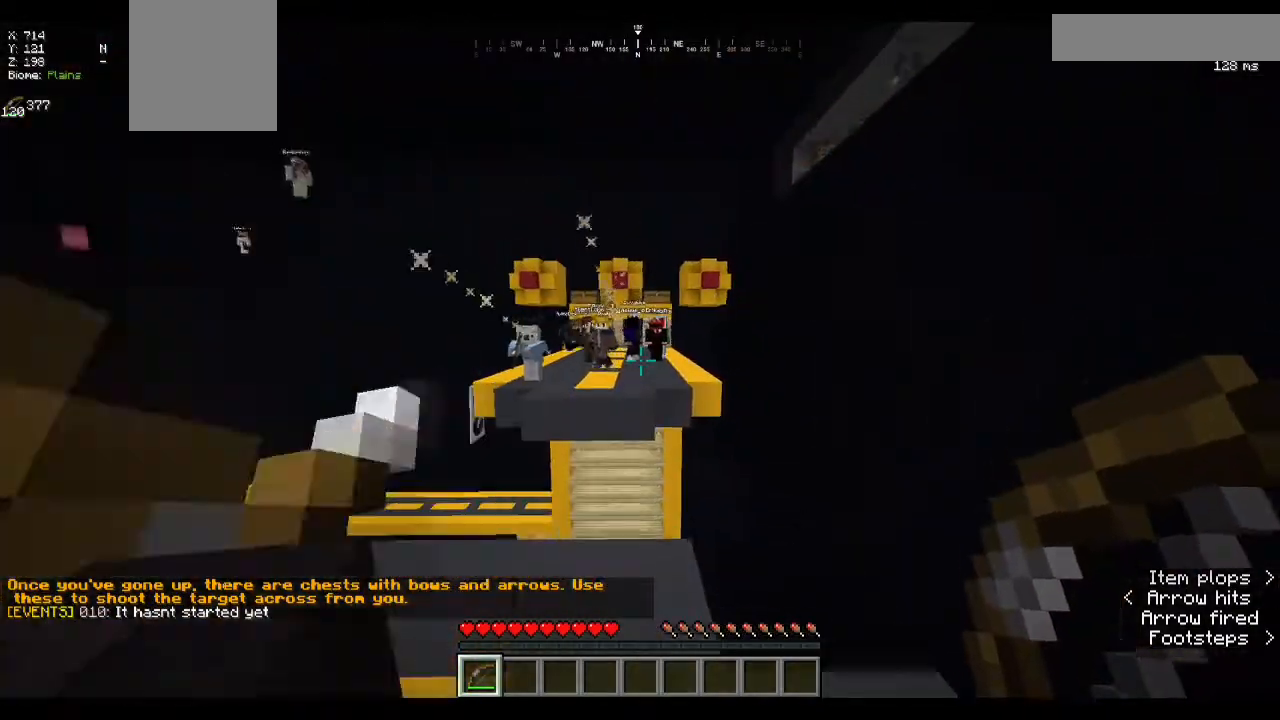
{"keys": [], "mouse": [], "events": [[100, "w", "up"]]}
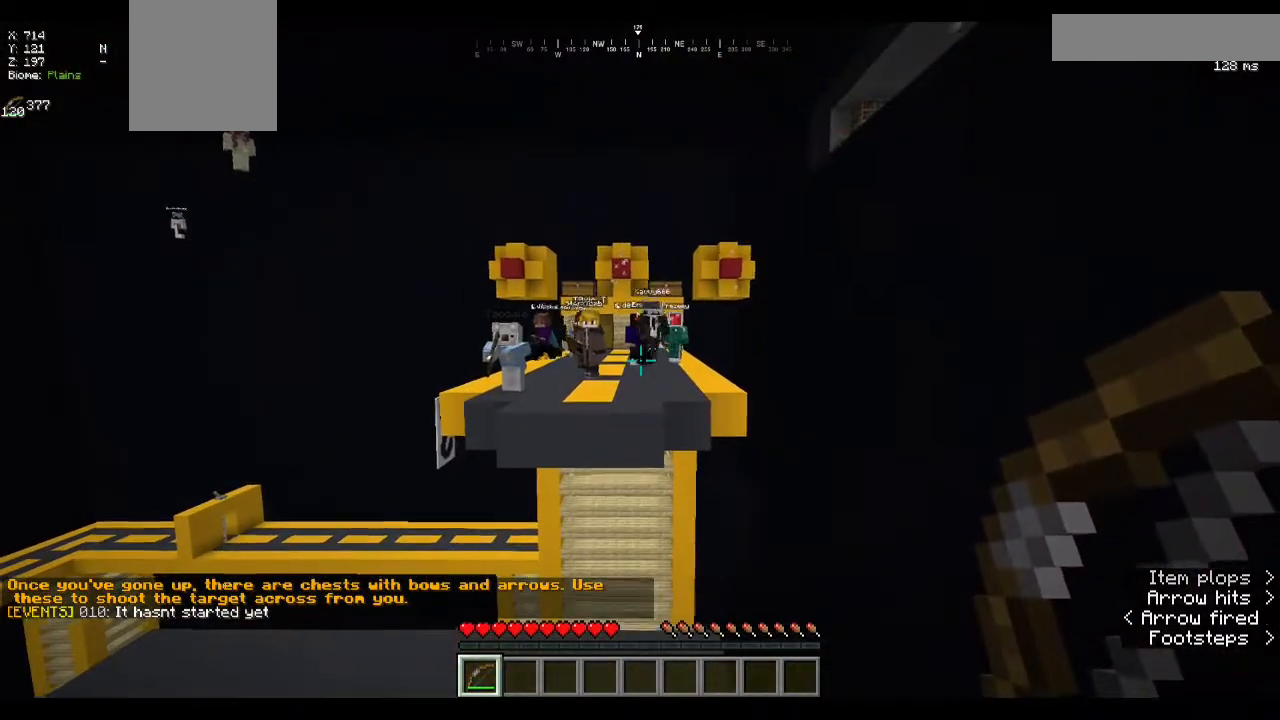
{"keys": [], "mouse": [], "events": []}
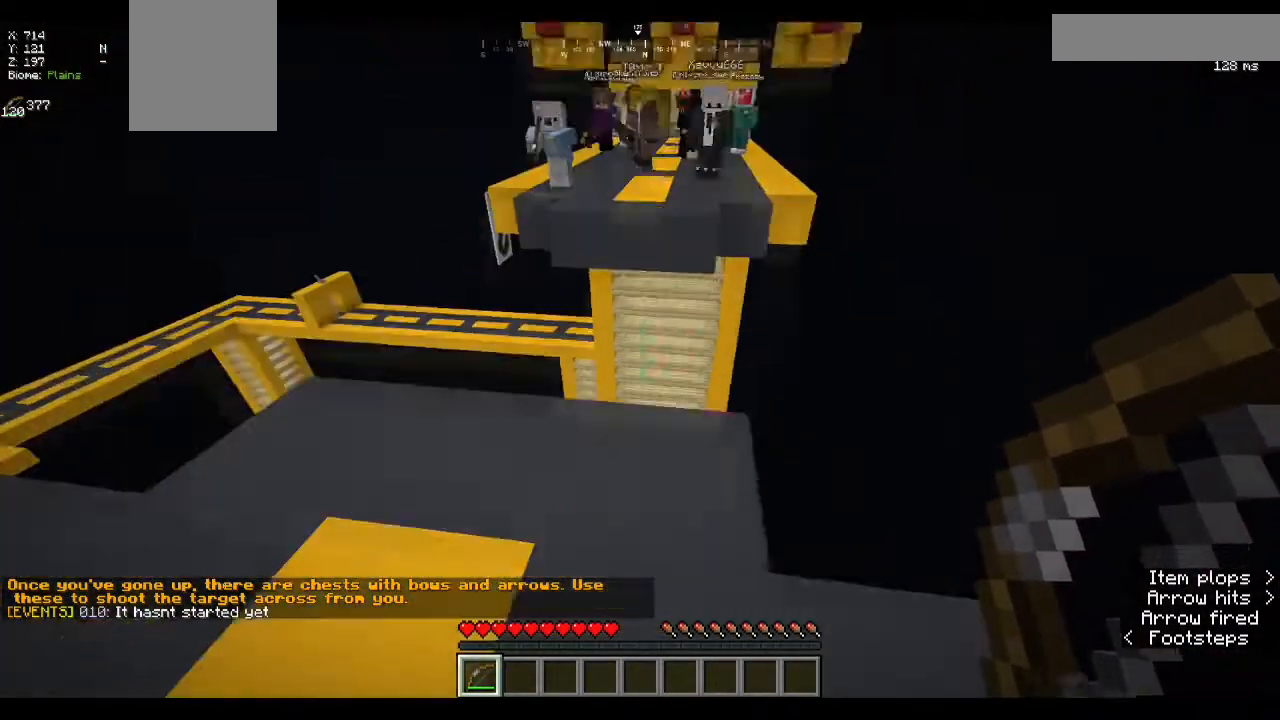
{"keys": ["a", "w"], "mouse": [], "events": [[200, "a", "down"], [300, "w", "down"]]}
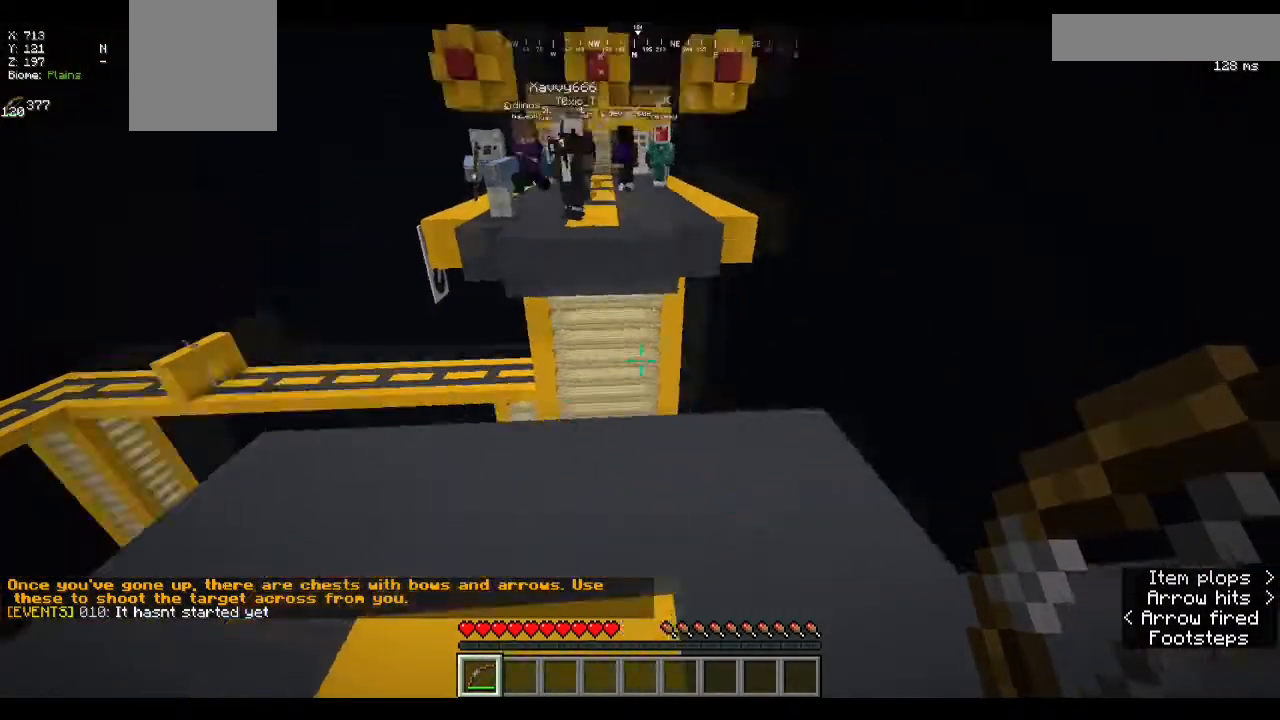
{"keys": ["w"], "mouse": [], "events": [[100, "a", "up"], [167, "w", "up"], [500, "w", "down"]]}
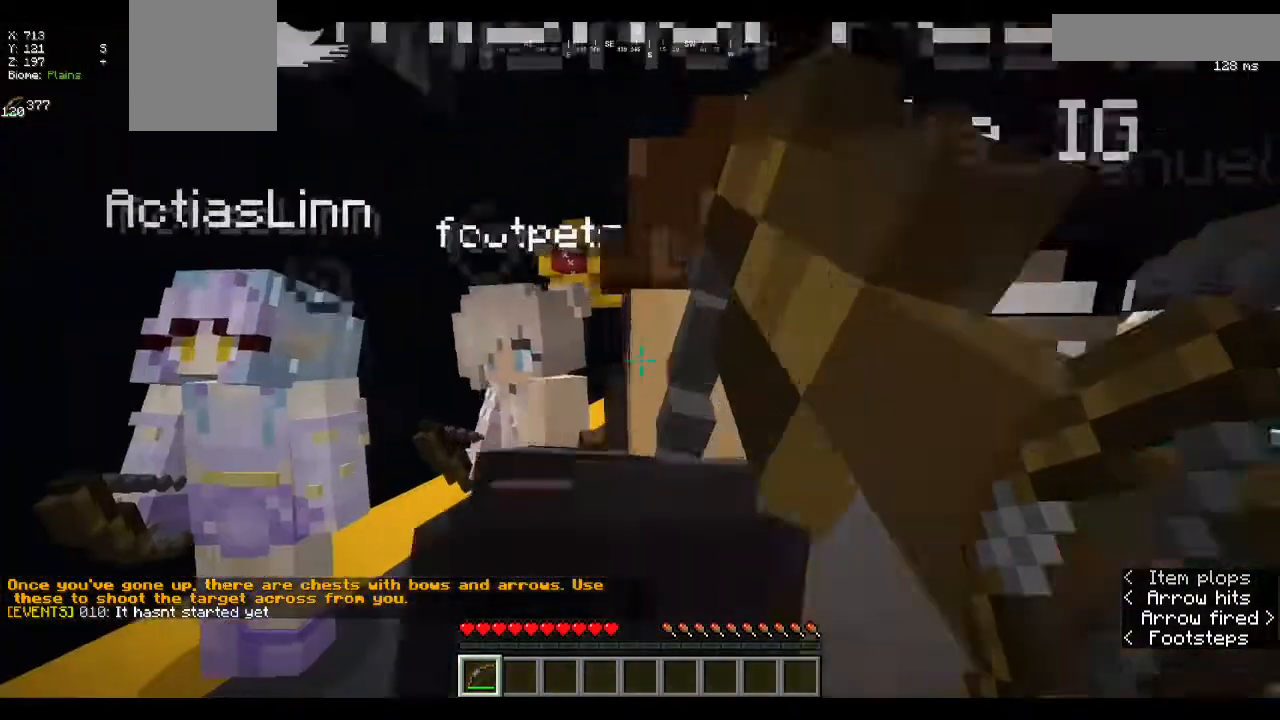
{"keys": ["w"], "mouse": [], "events": []}
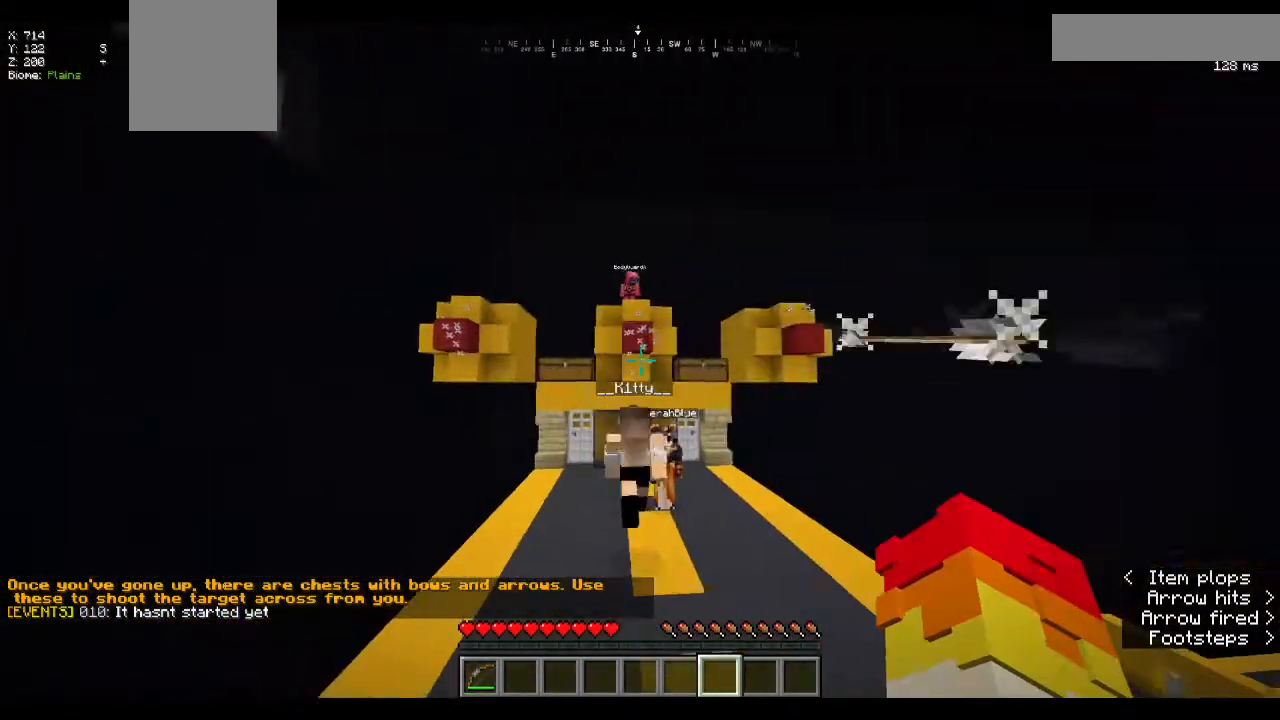
{"keys": ["w"], "mouse": [], "events": [[100, "d", "down"], [300, "a", "down"], [300, "d", "up"], [467, "a", "up"]]}
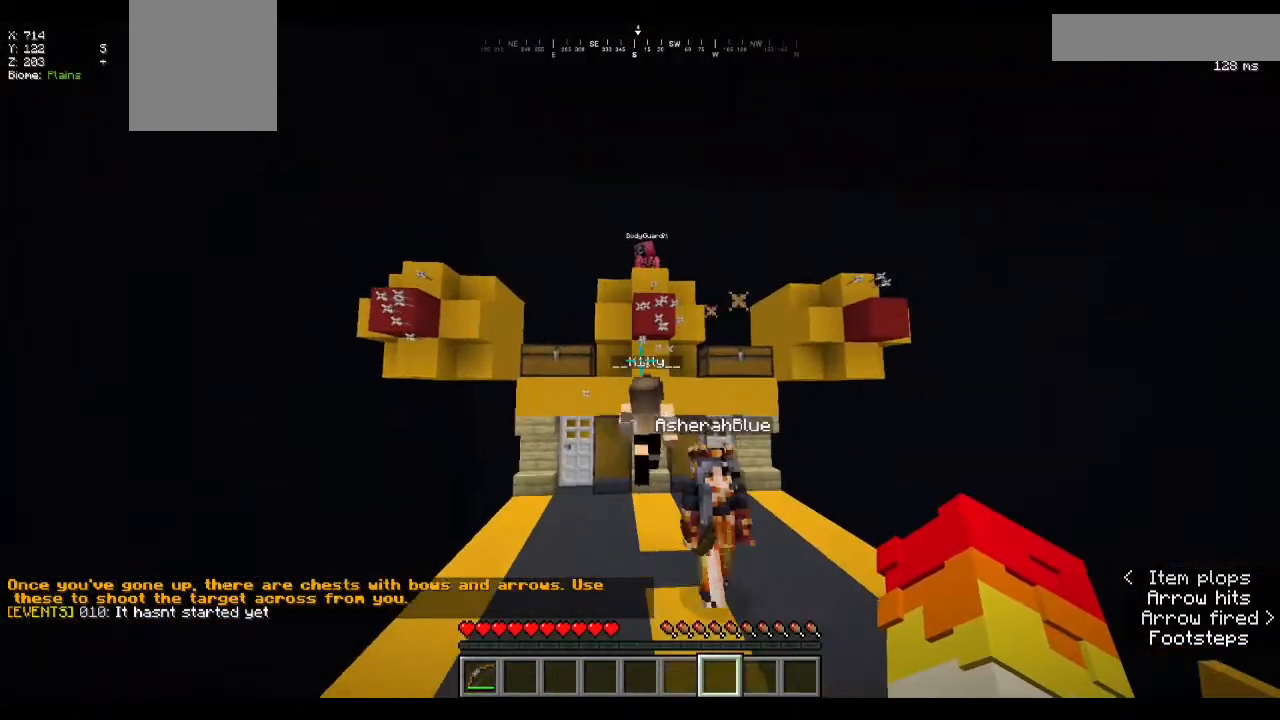
{"keys": ["w"], "mouse": []}
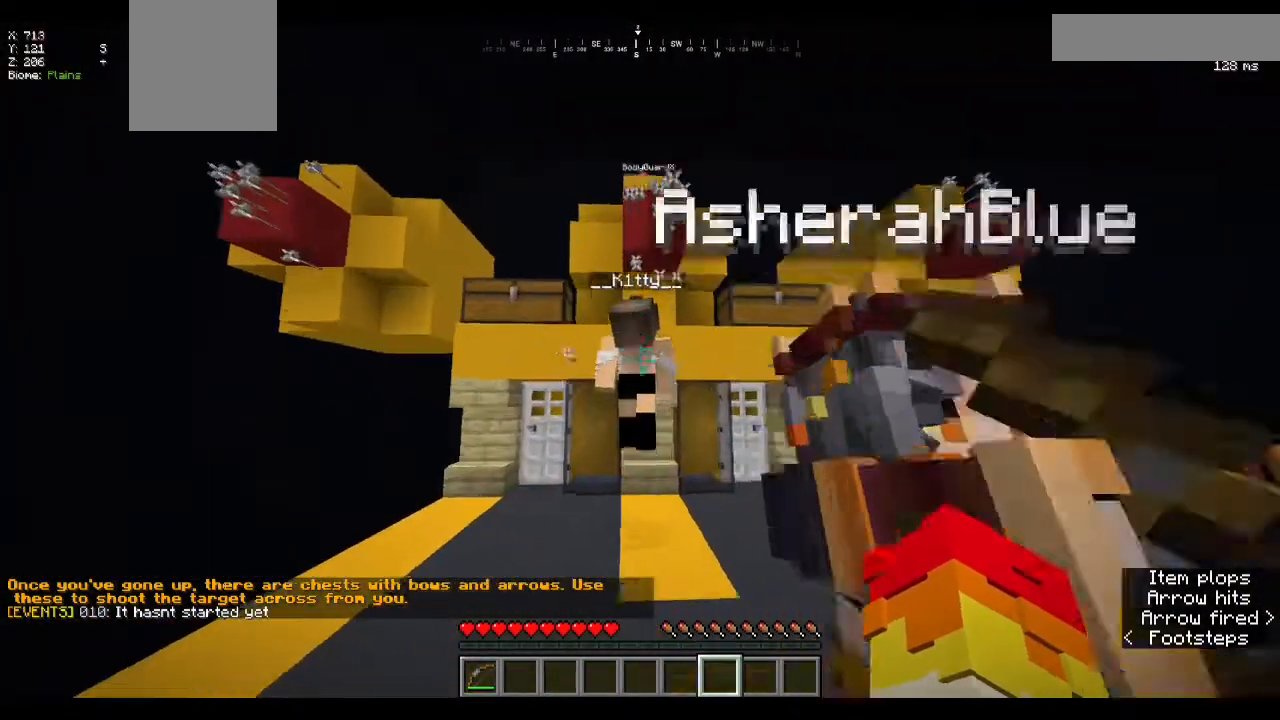
{"keys": ["w"], "mouse": [], "events": []}
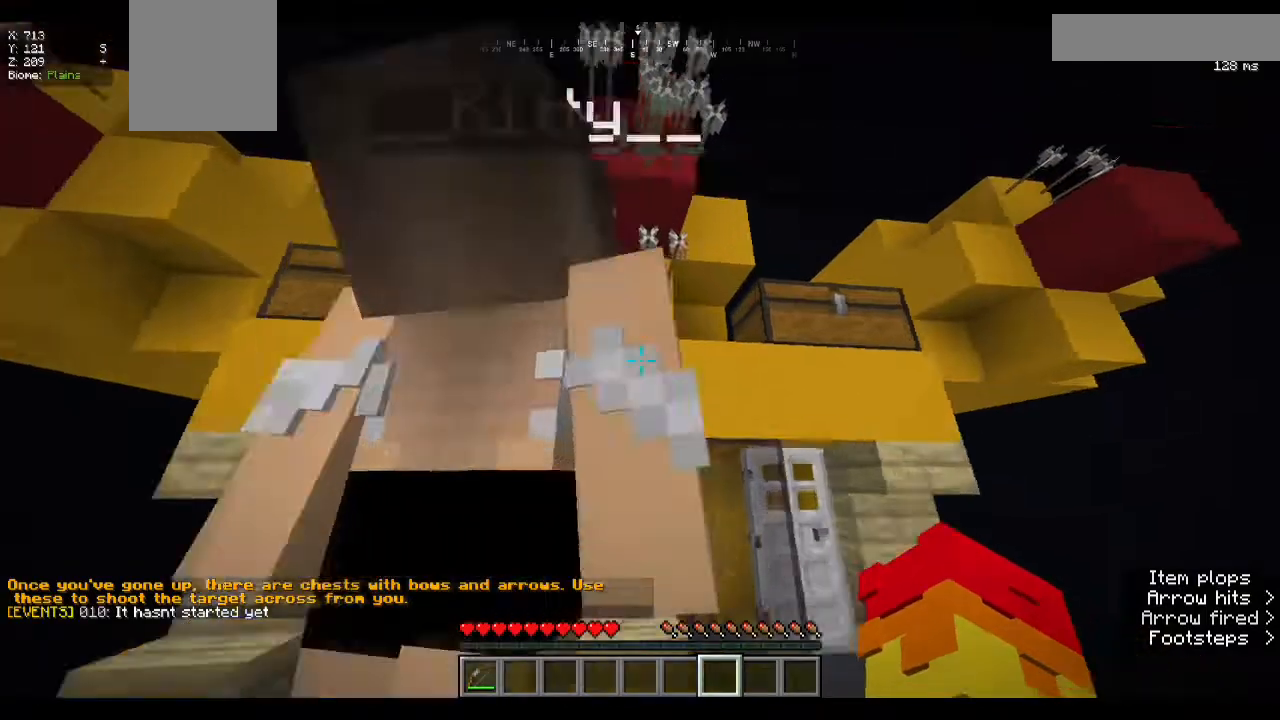
{"keys": ["s"], "mouse": [], "events": [[133, "s", "down"], [200, "w", "up"]]}
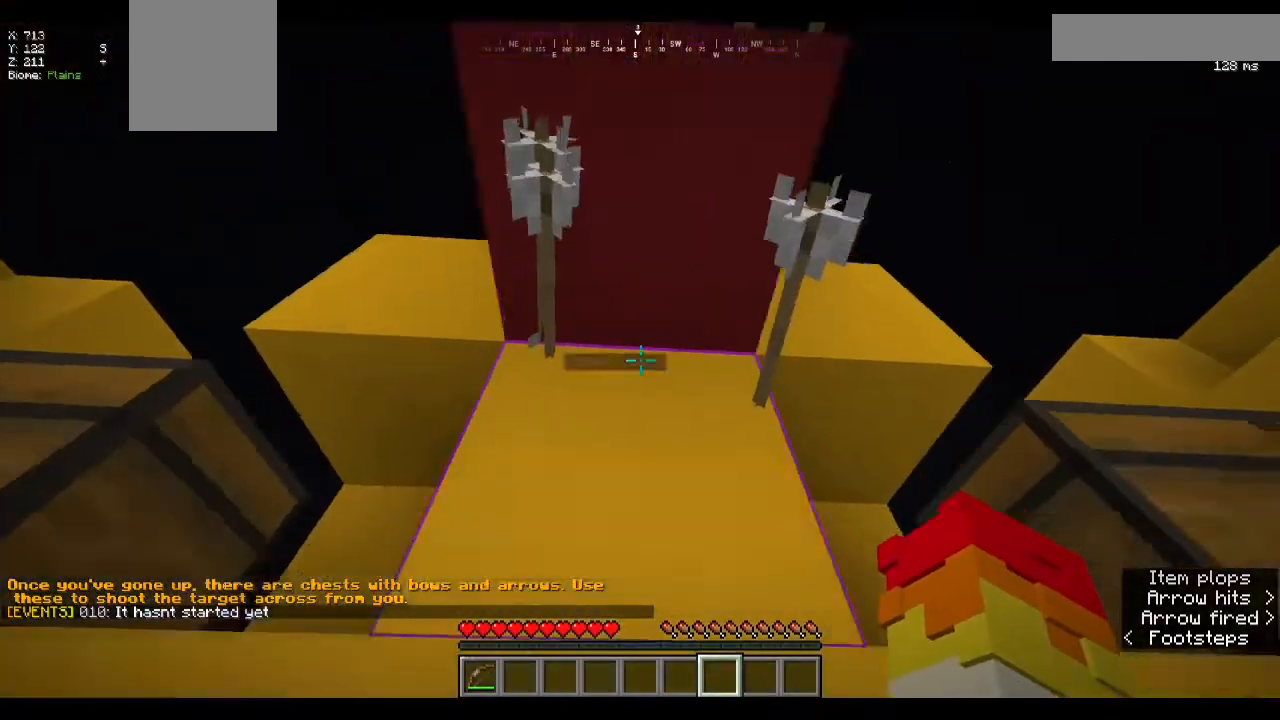
{"keys": ["w"], "mouse": ["left"], "events": [[367, "mouse_left", "down"], [367, "s", "up"], [367, "w", "down"]]}
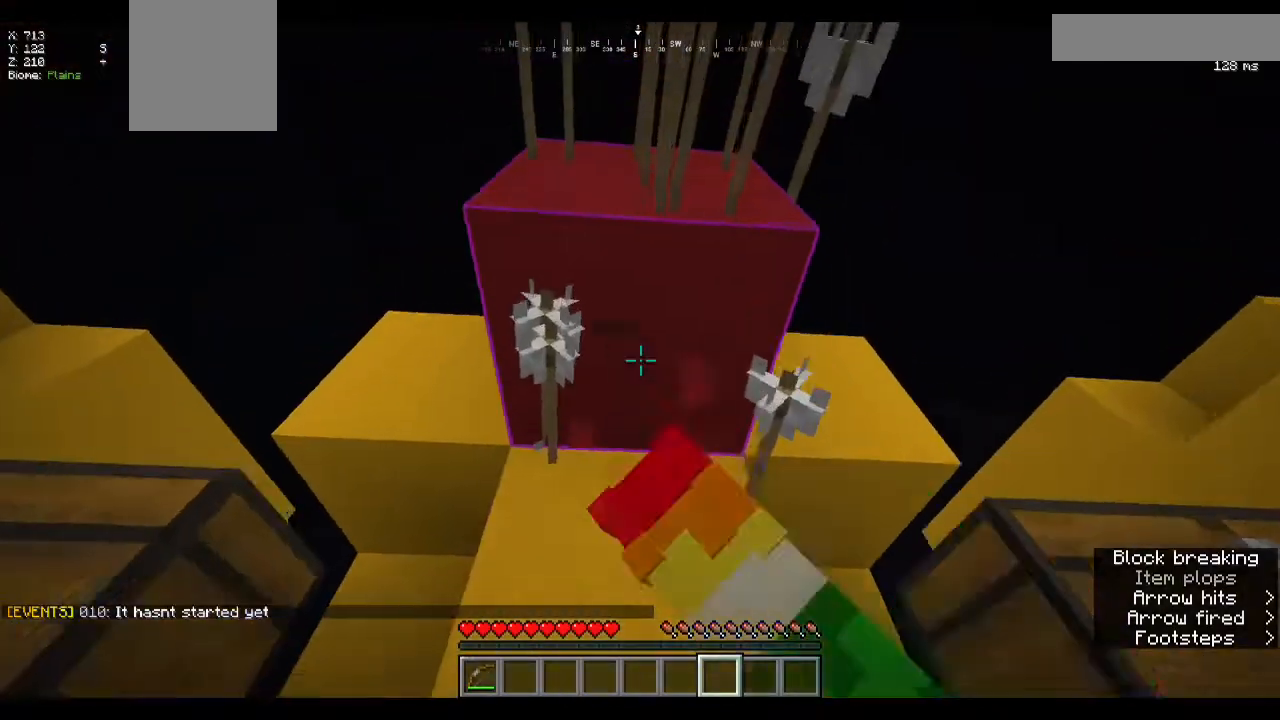
{"keys": ["s"], "mouse": [], "events": [[300, "w", "up"], [333, "s", "down"], [500, "mouse_left", "up"]]}
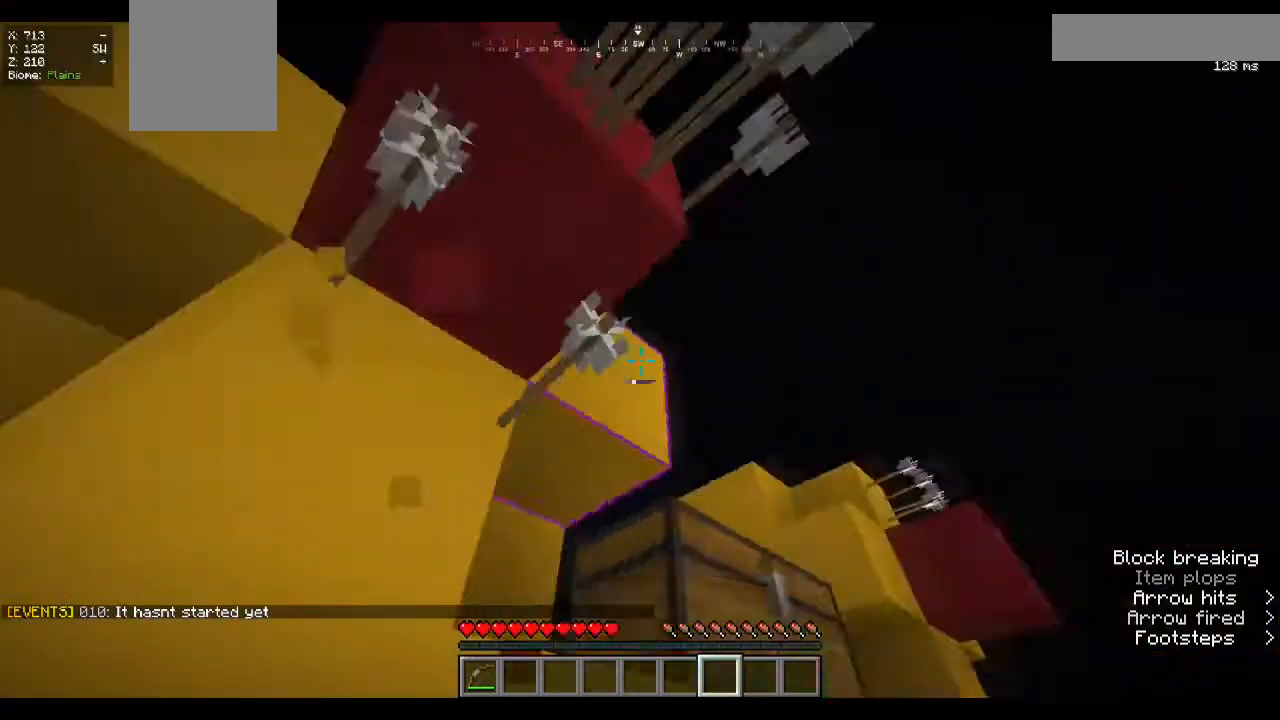
{"keys": [], "mouse": [], "events": [[200, "mouse_left", "down"], [333, "mouse_left", "up"], [433, "s", "up"]]}
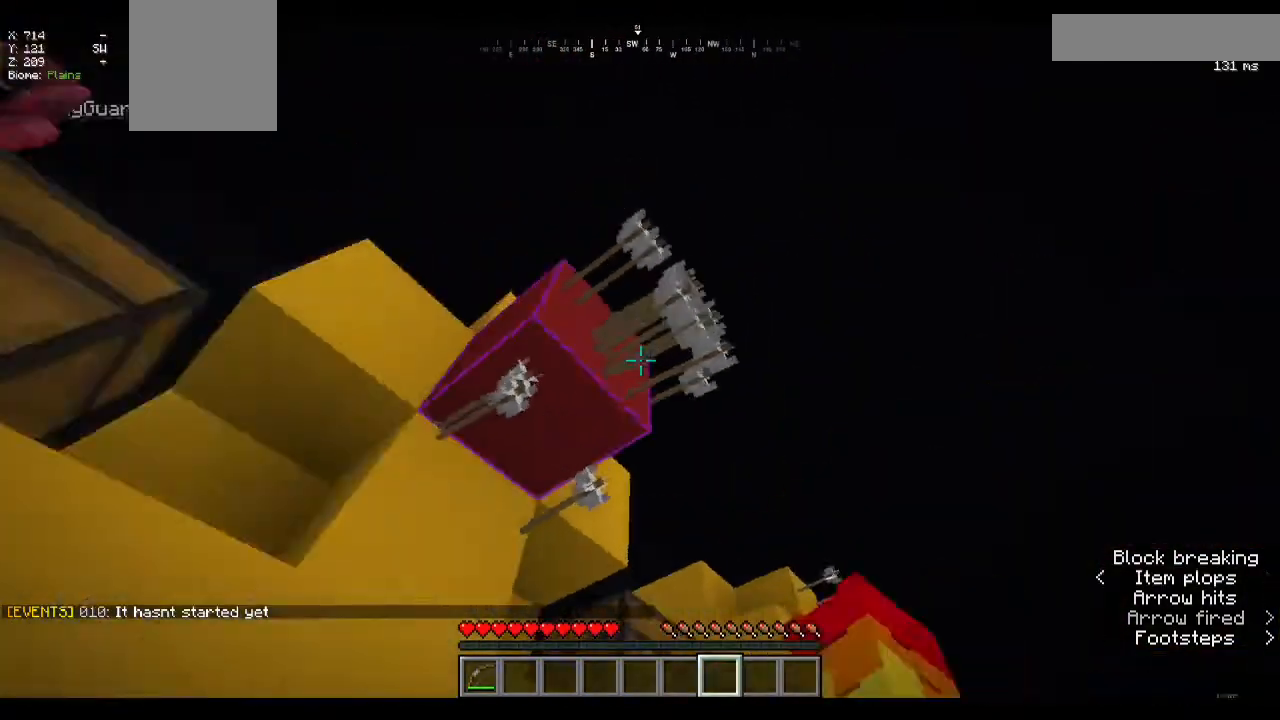
{"keys": ["d", "w"], "mouse": []}
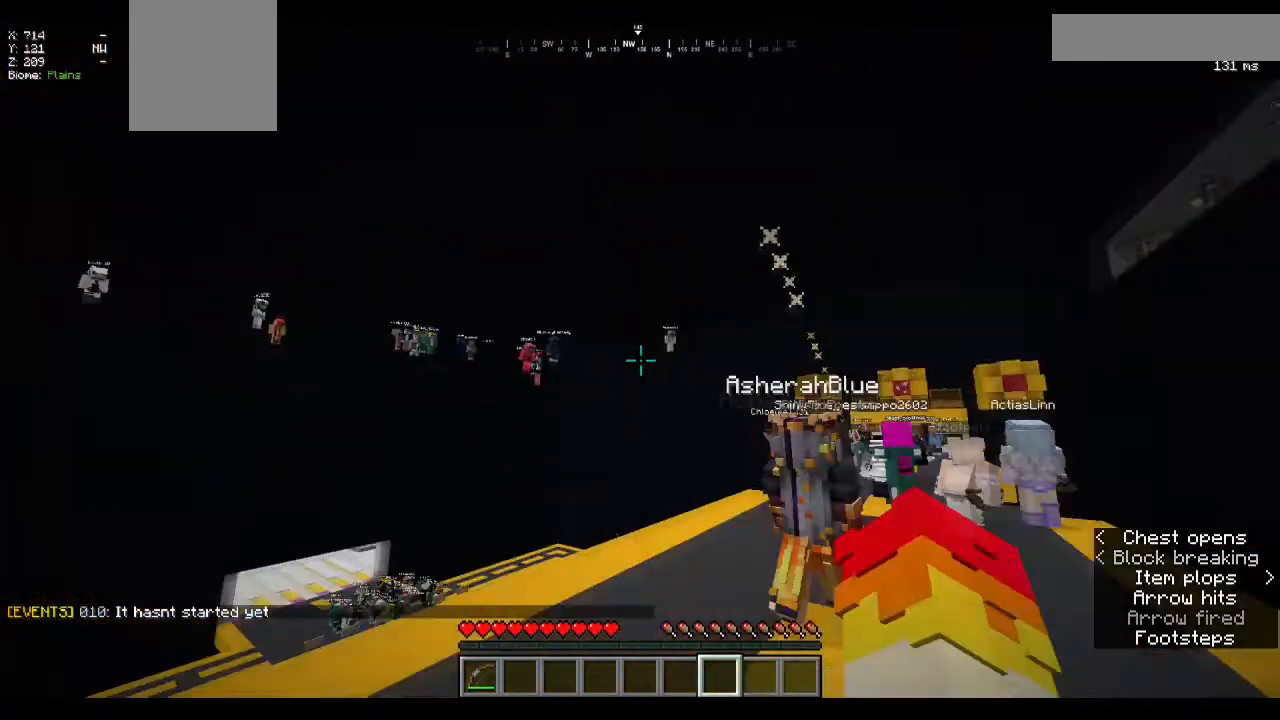
{"keys": ["d", "w"], "mouse": []}
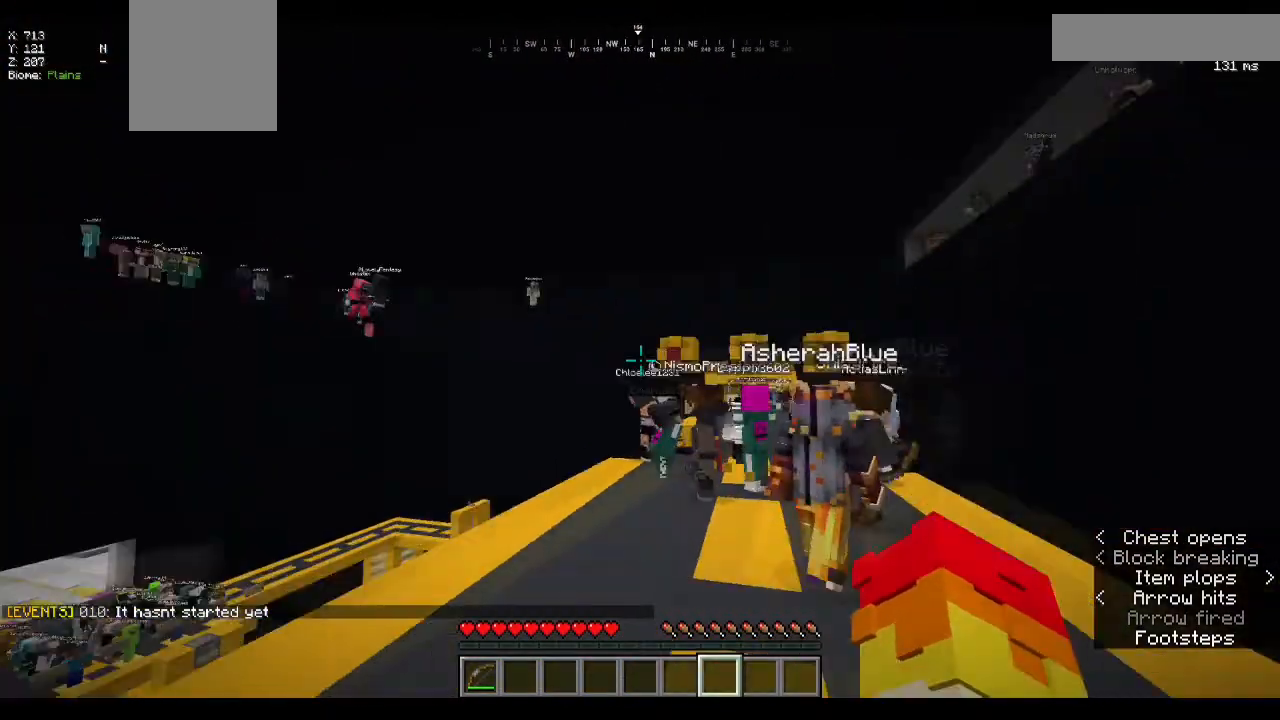
{"keys": [], "mouse": []}
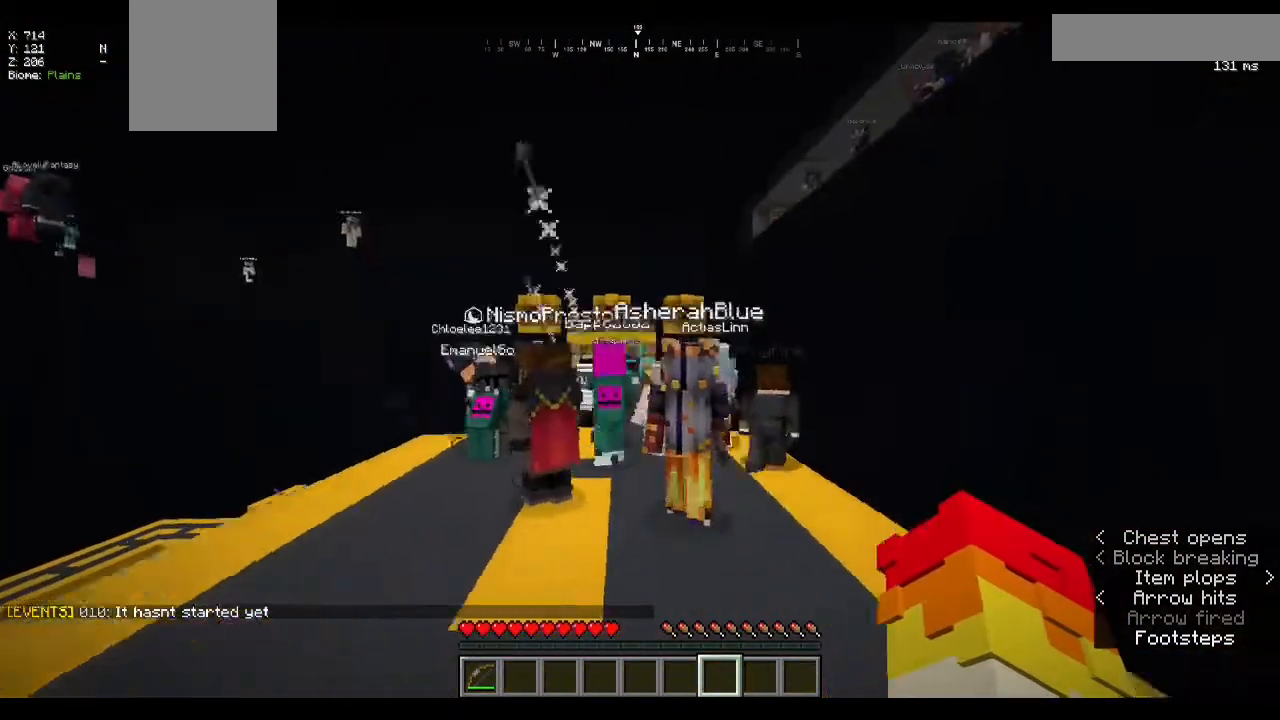
{"keys": ["s"], "mouse": [], "events": [[33, "s", "down"]]}
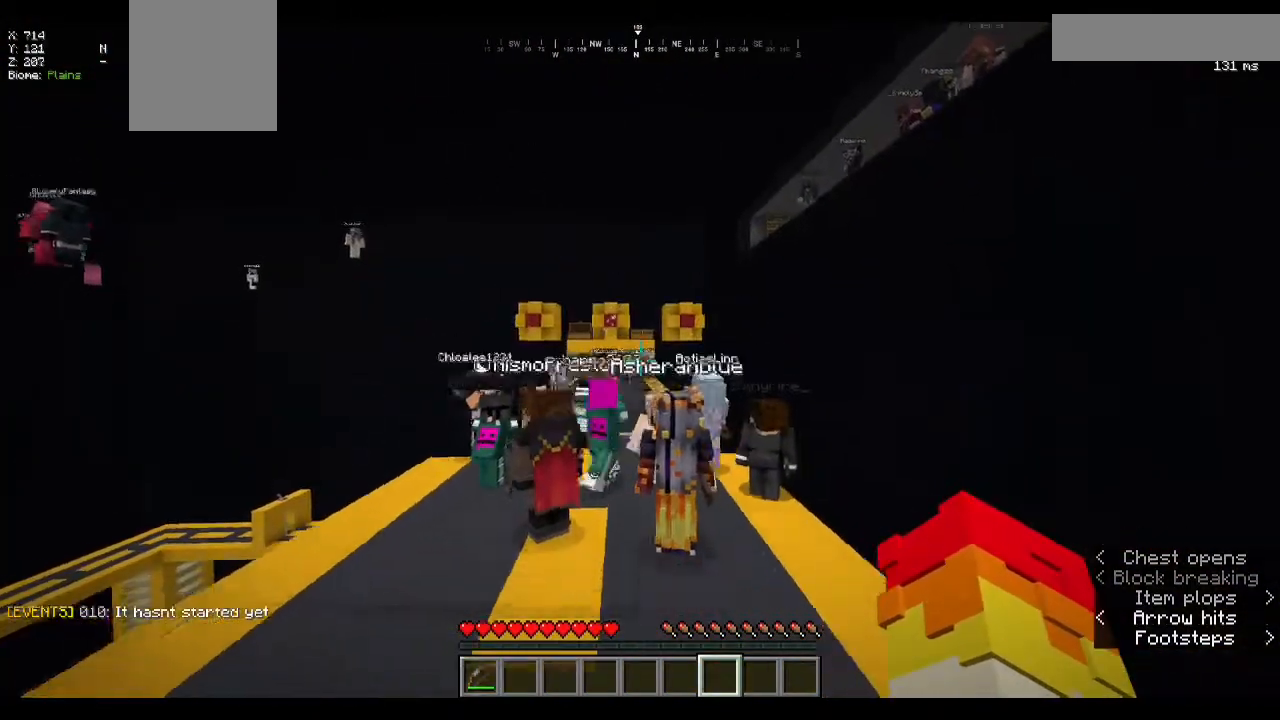
{"keys": ["s"], "mouse": ["left"], "events": [[200, "a", "down"], [333, "mouse_left", "down"], [400, "a", "up"]]}
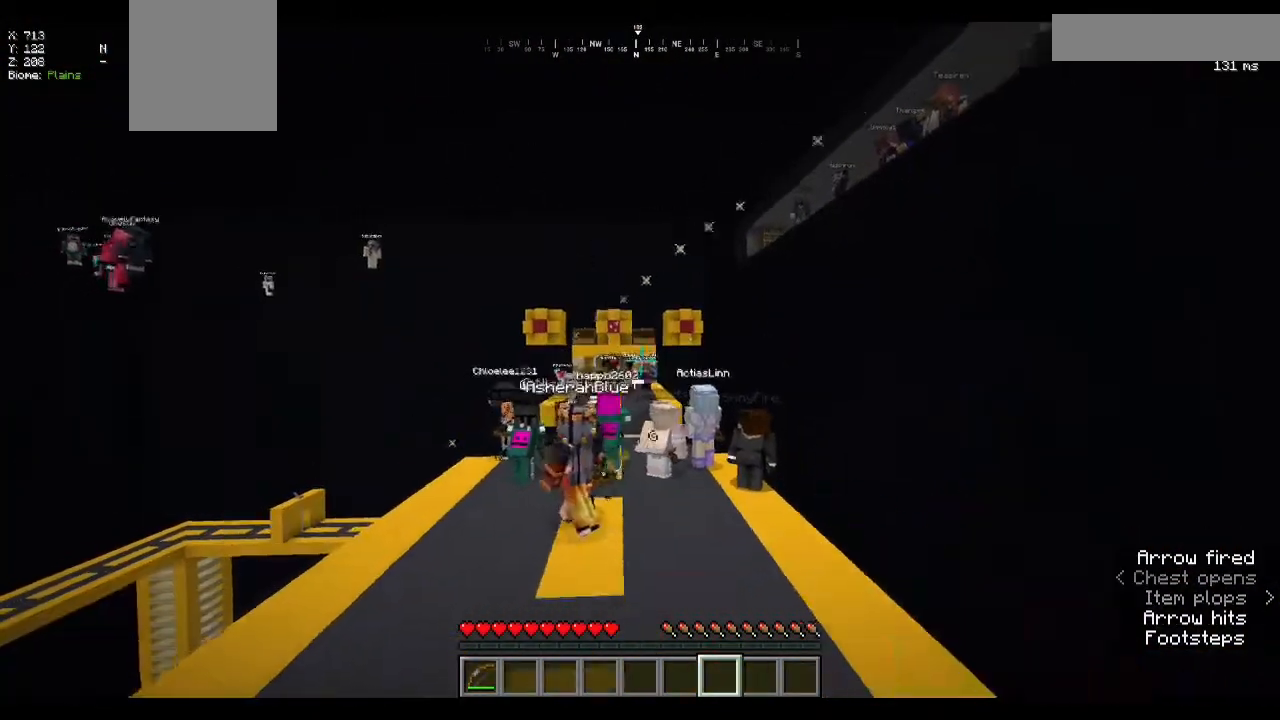
{"keys": ["s"], "mouse": ["left"], "events": [[167, "mouse_left", "up"], [400, "mouse_left", "down"]]}
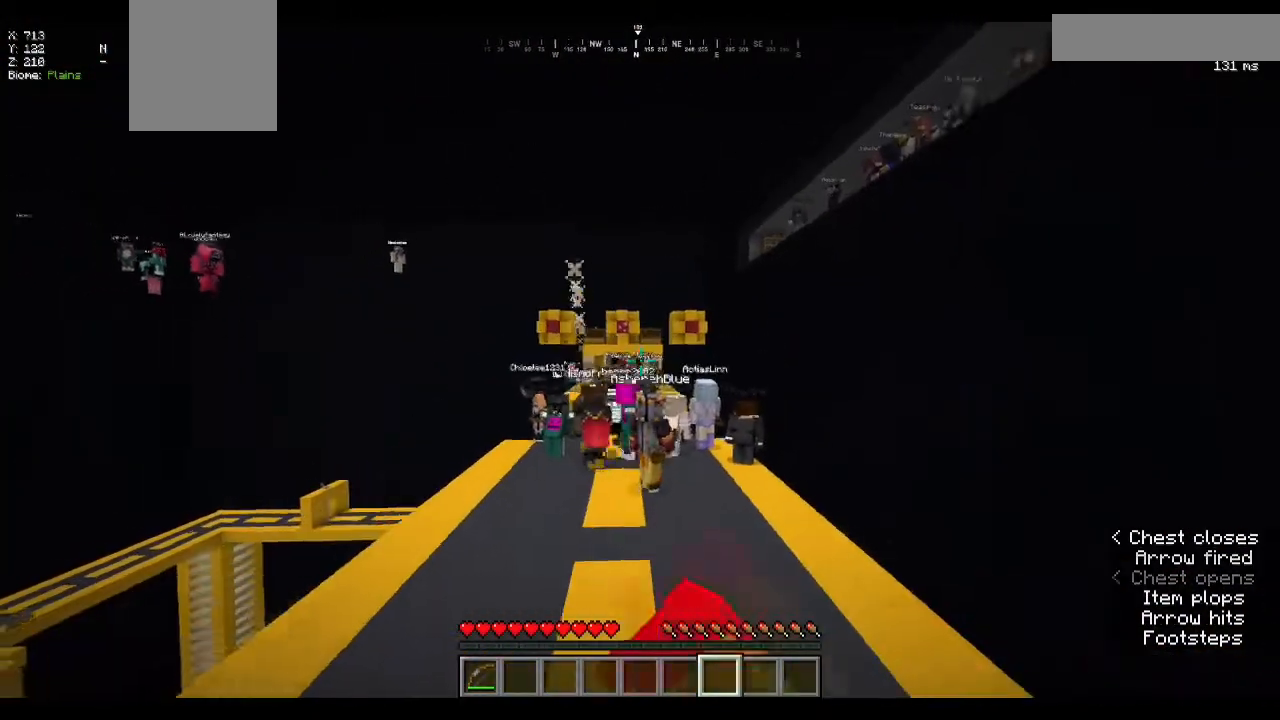
{"keys": ["s"], "mouse": [], "events": [[367, "mouse_left", "up"]]}
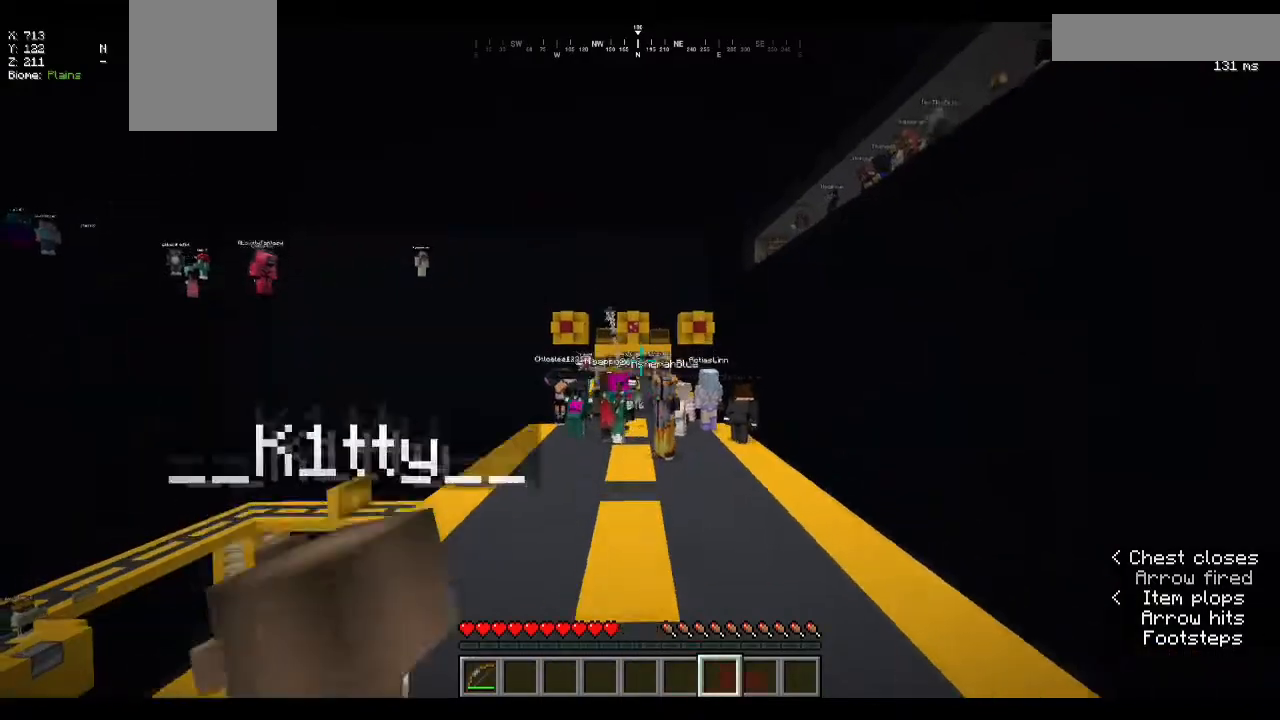
{"keys": ["s"], "mouse": [], "events": []}
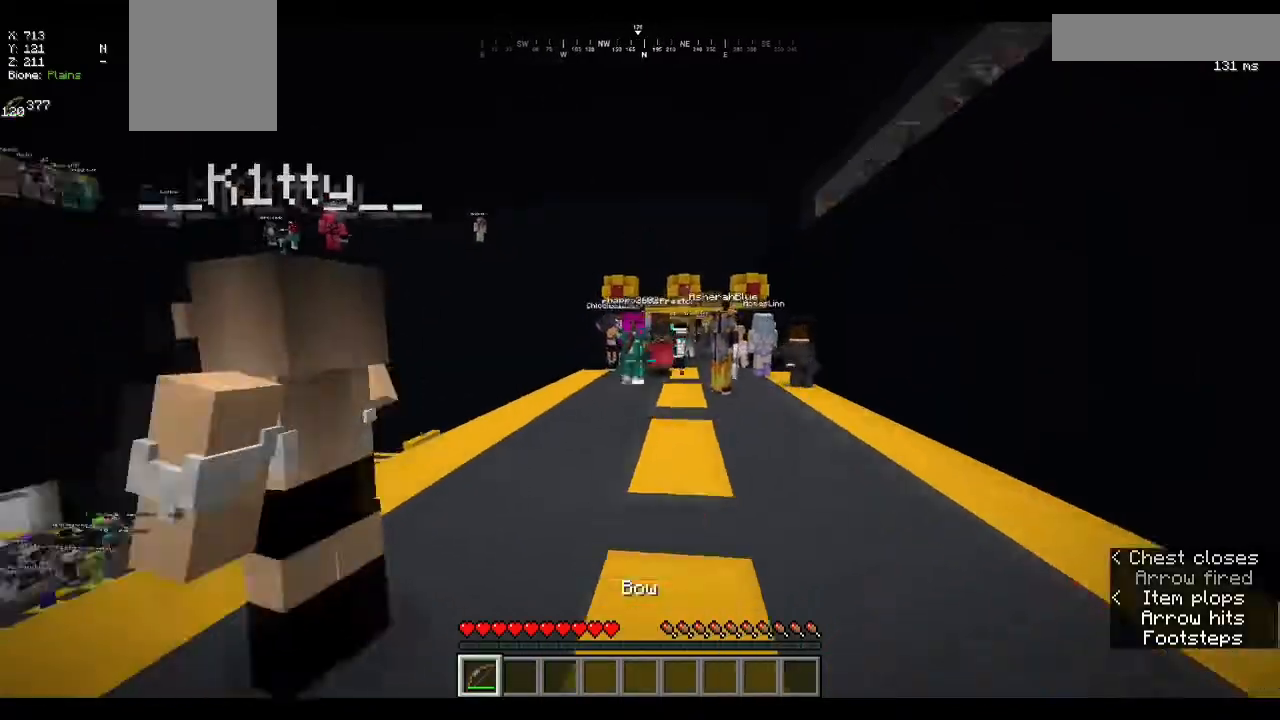
{"keys": [], "mouse": [], "events": [[33, "s", "up"]]}
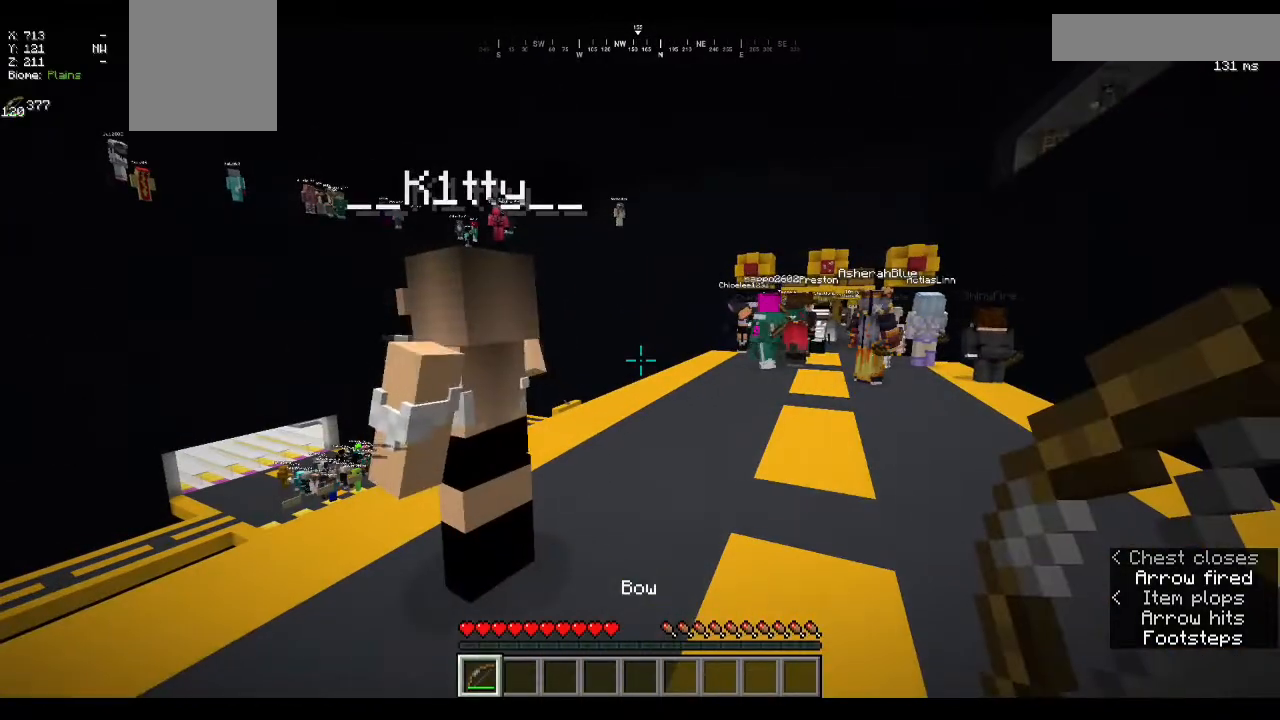
{"keys": [], "mouse": [], "events": []}
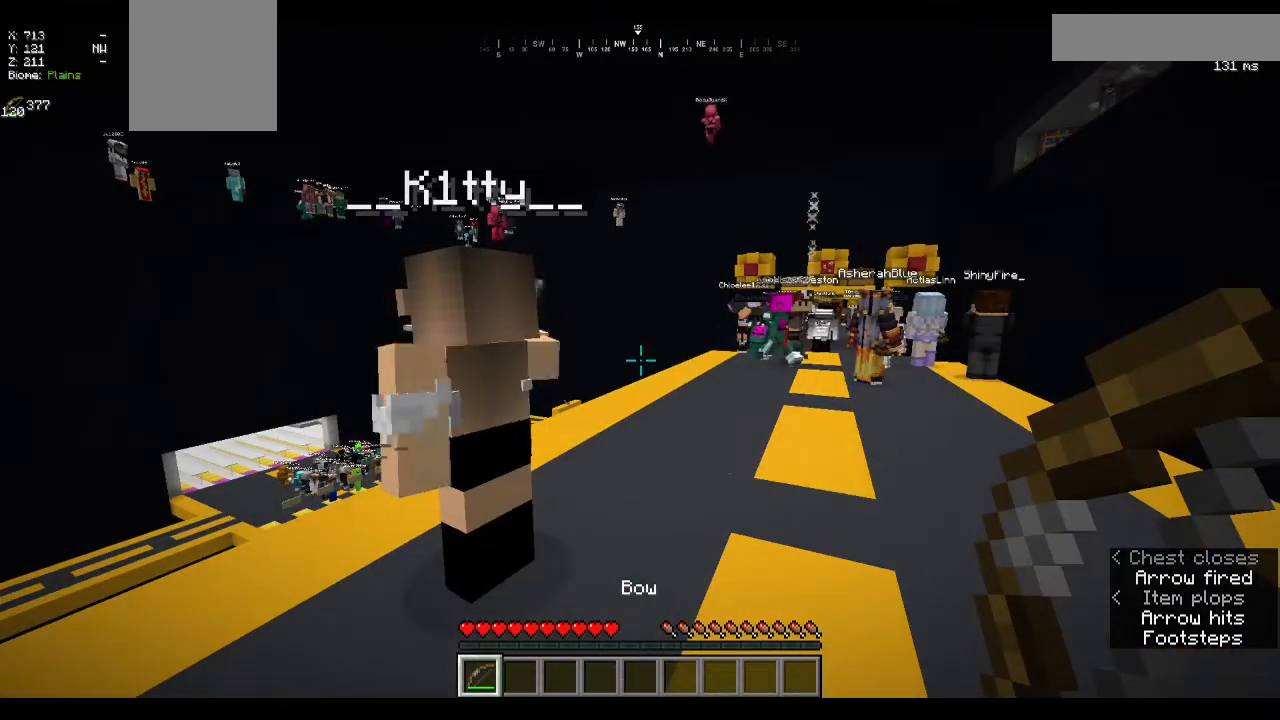
{"keys": [], "mouse": [], "events": []}
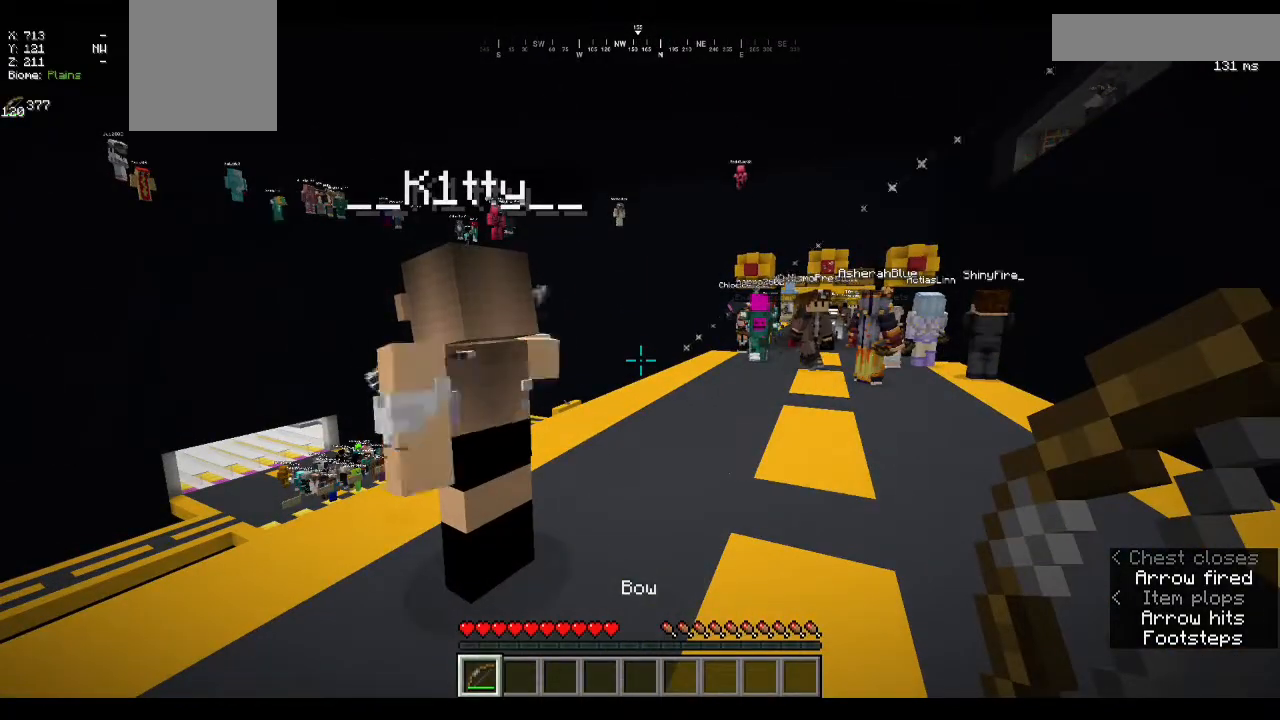
{"keys": ["a", "w"], "mouse": [], "events": [[367, "w", "down"], [400, "a", "down"]]}
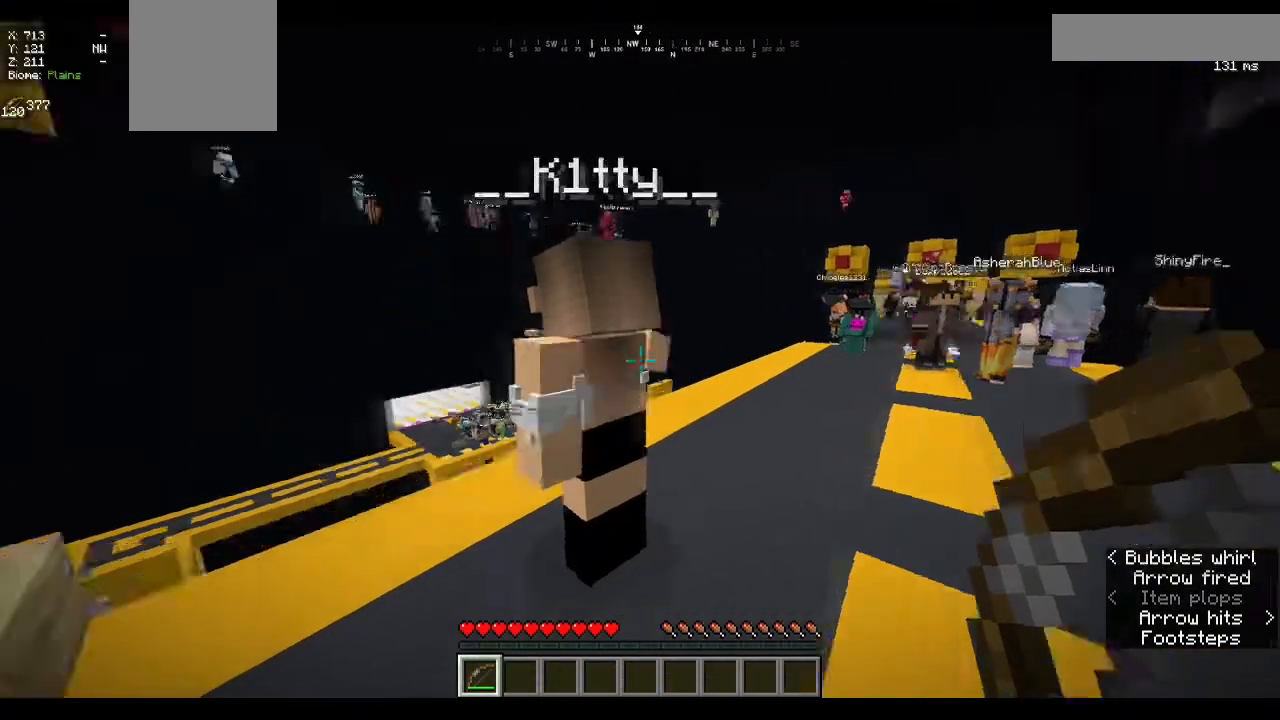
{"keys": ["w"], "mouse": ["left"], "events": [[33, "mouse_left", "down"], [367, "a", "up"]]}
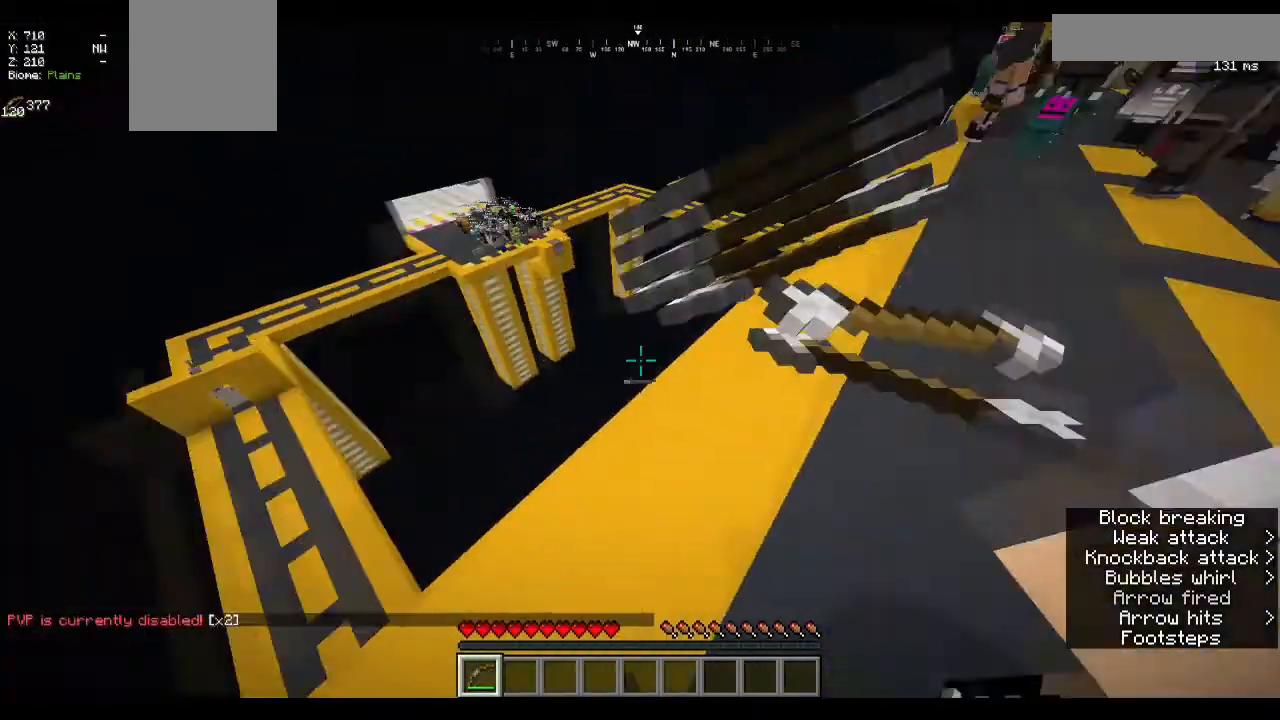
{"keys": ["w"], "mouse": [], "events": [[167, "mouse_left", "up"]]}
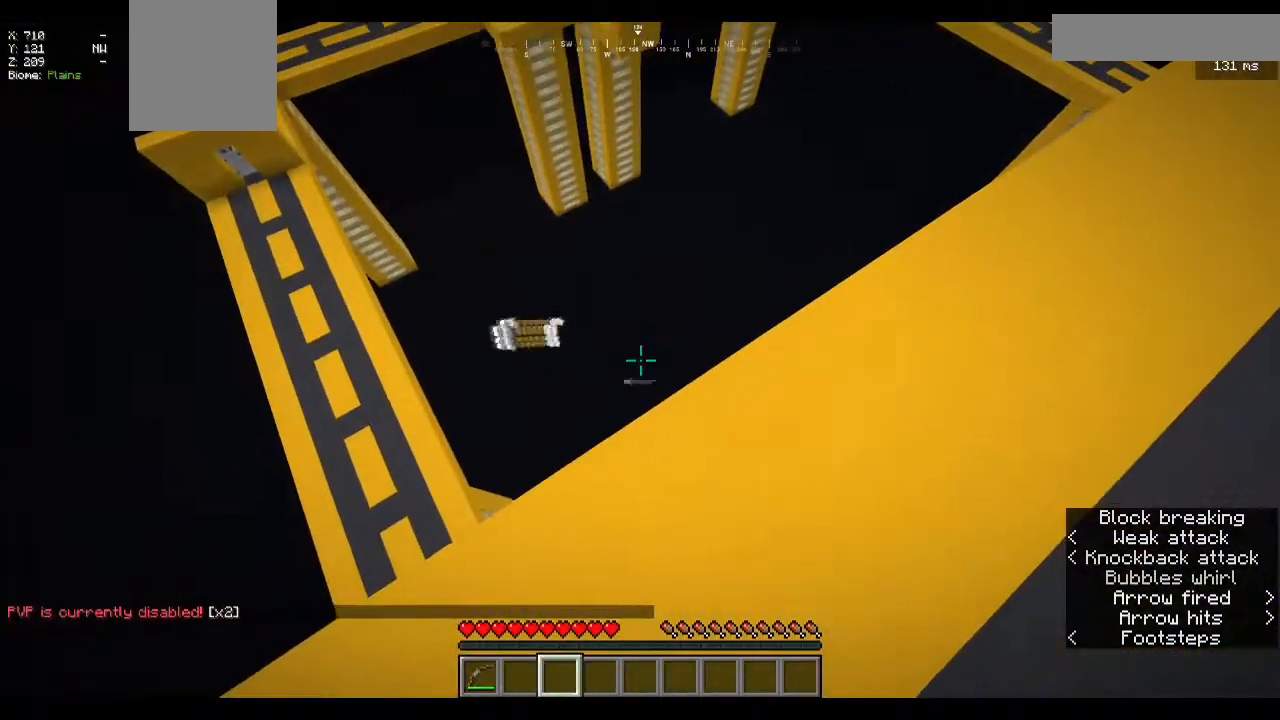
{"keys": [], "mouse": [], "events": [[433, "w", "up"]]}